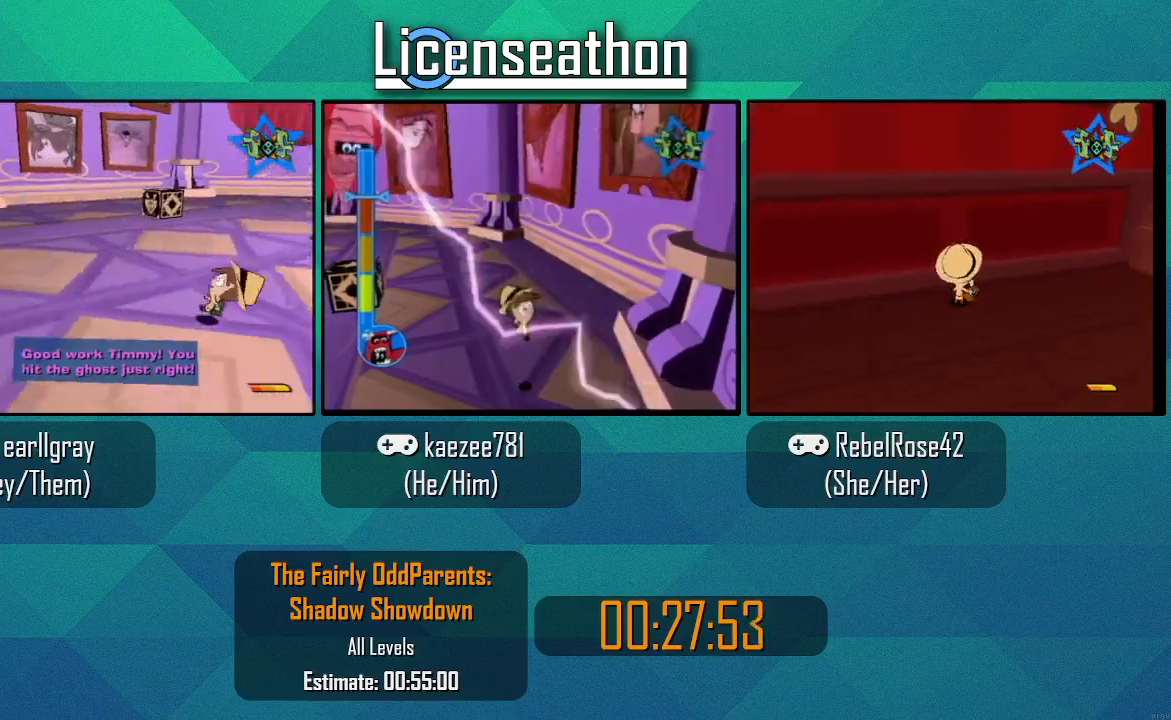
Gameplay with a controller (Nintendo layout); each line is a JSON object with the inputs held at the frame after it (dt_ms = milliseconds from this image to that frame). "events" lists button and stick changes between this image and that frame as [ms after this image, input, new state], when the widget could be followed in between. Not read: L3 R3 Z.
{"dt_ms": 500, "buttons": ["X"], "left_stick": "left", "right_stick": "center", "events": [[250, "left_stick", "left"]]}
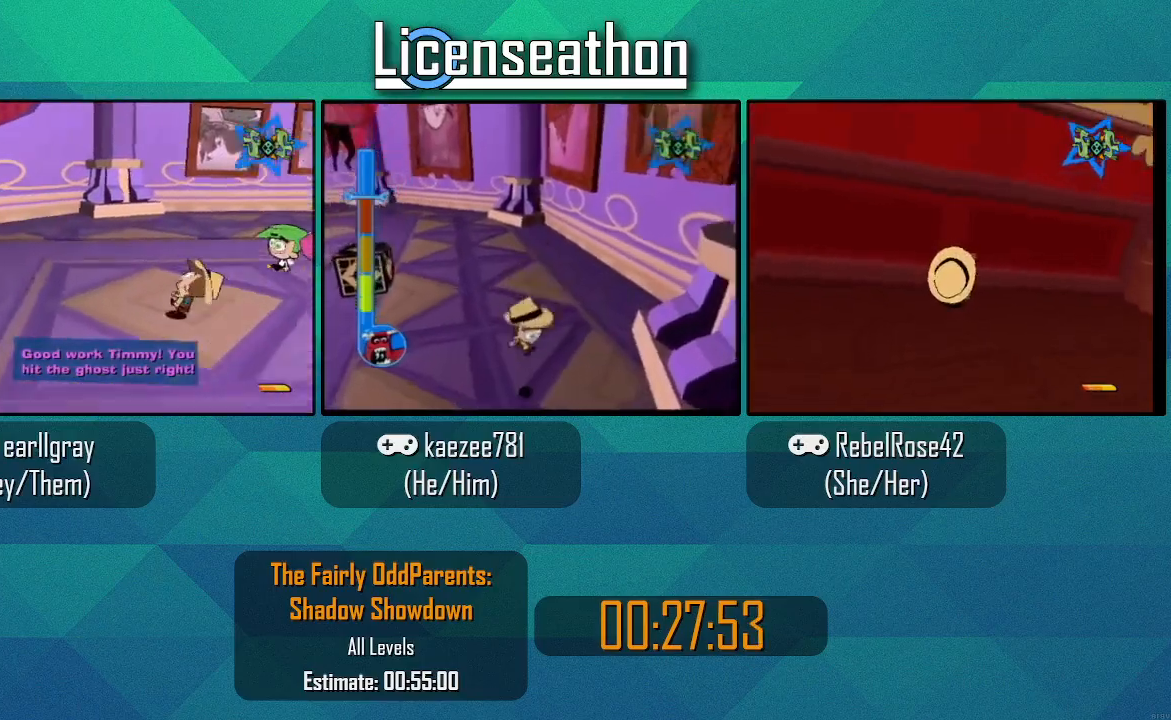
{"dt_ms": 500, "buttons": [], "left_stick": "left", "right_stick": "center", "events": [[400, "A", "down"], [467, "X", "up"], [500, "A", "up"]]}
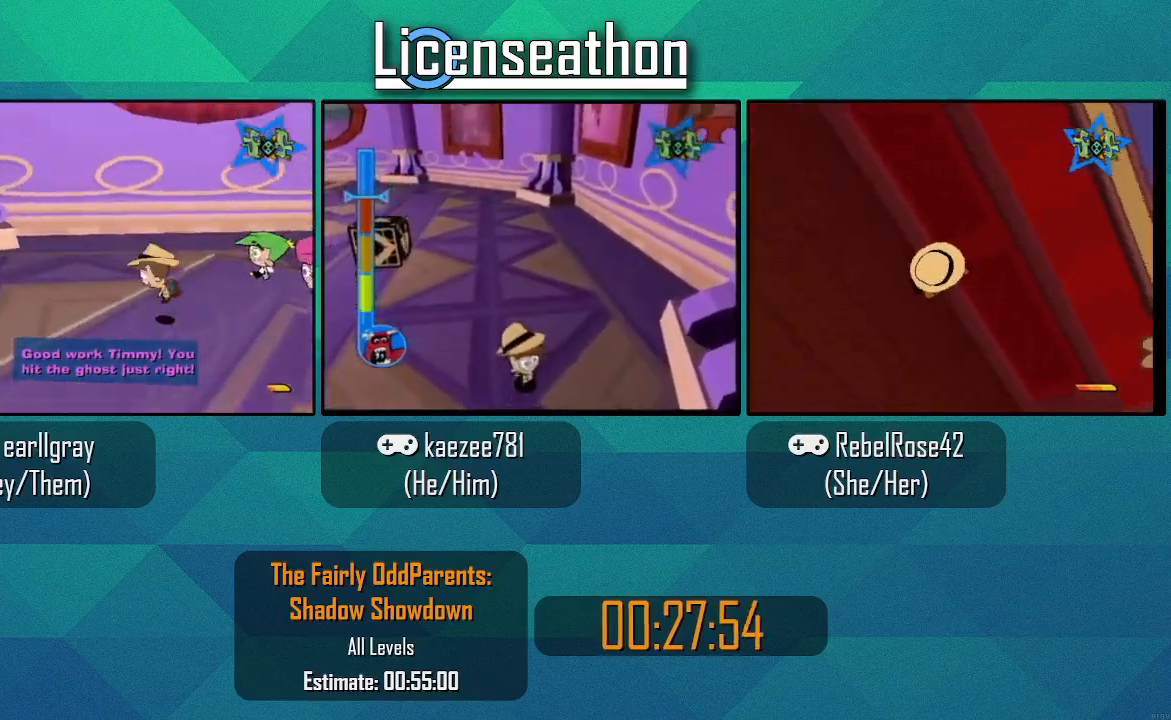
{"dt_ms": 500, "buttons": [], "left_stick": "down-left", "right_stick": "right", "events": [[183, "left_stick", "down-left"], [233, "right_stick", "right"]]}
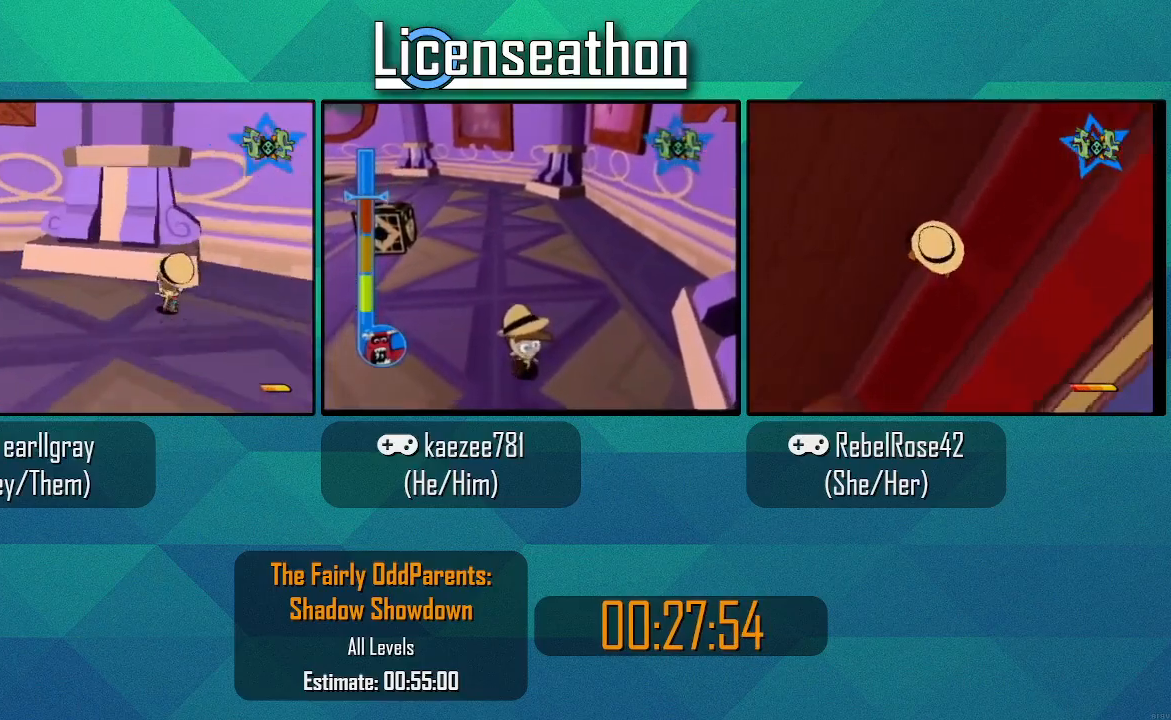
{"dt_ms": 500, "buttons": [], "left_stick": "up-left", "right_stick": "right", "events": [[50, "left_stick", "left"], [433, "left_stick", "up-left"]]}
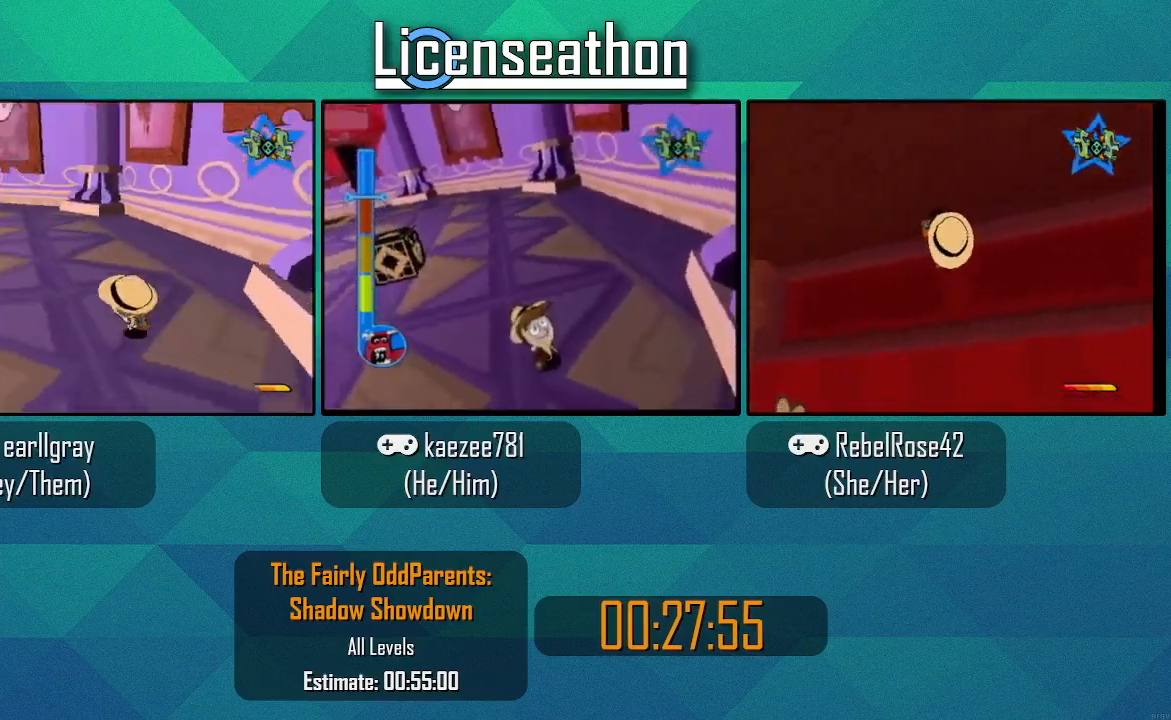
{"dt_ms": 1000, "buttons": [], "left_stick": "center", "right_stick": "center", "events": [[117, "left_stick", "up-right"], [250, "right_stick", "center"], [300, "left_stick", "up-left"], [367, "right_stick", "right"], [400, "left_stick", "center"], [467, "right_stick", "center"], [617, "left_stick", "down-right"], [750, "left_stick", "down"], [900, "left_stick", "center"]]}
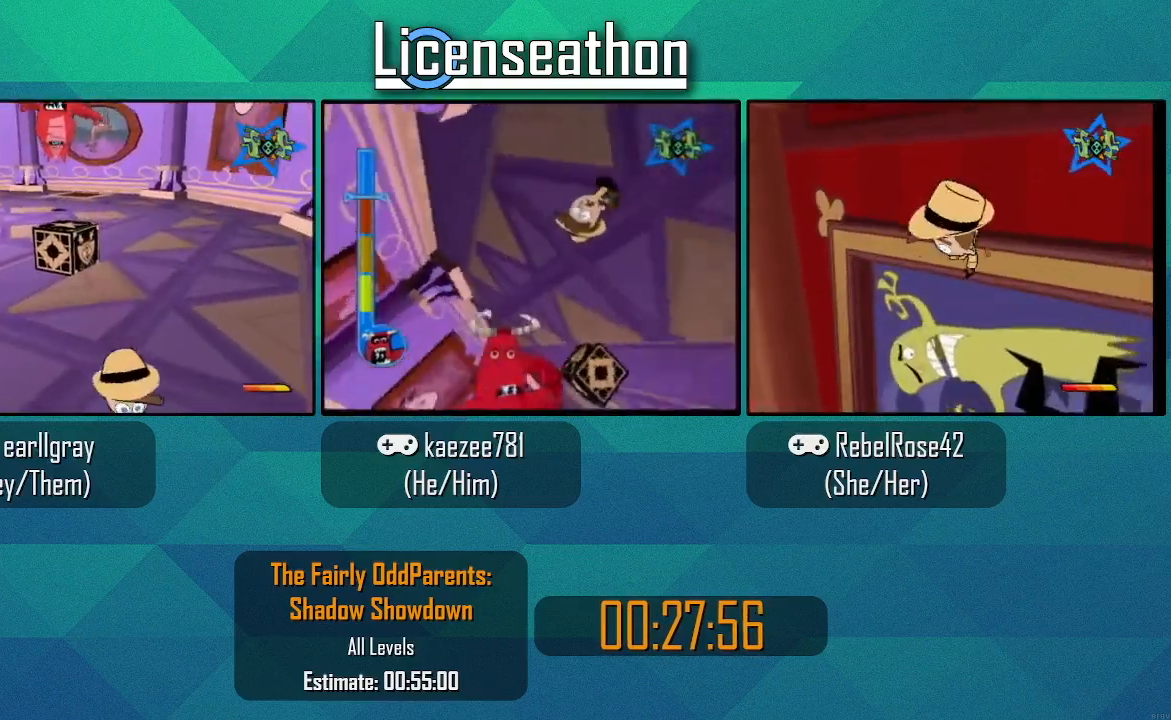
{"dt_ms": 500, "buttons": [], "left_stick": "center", "right_stick": "center", "events": [[117, "left_stick", "down"], [283, "left_stick", "center"]]}
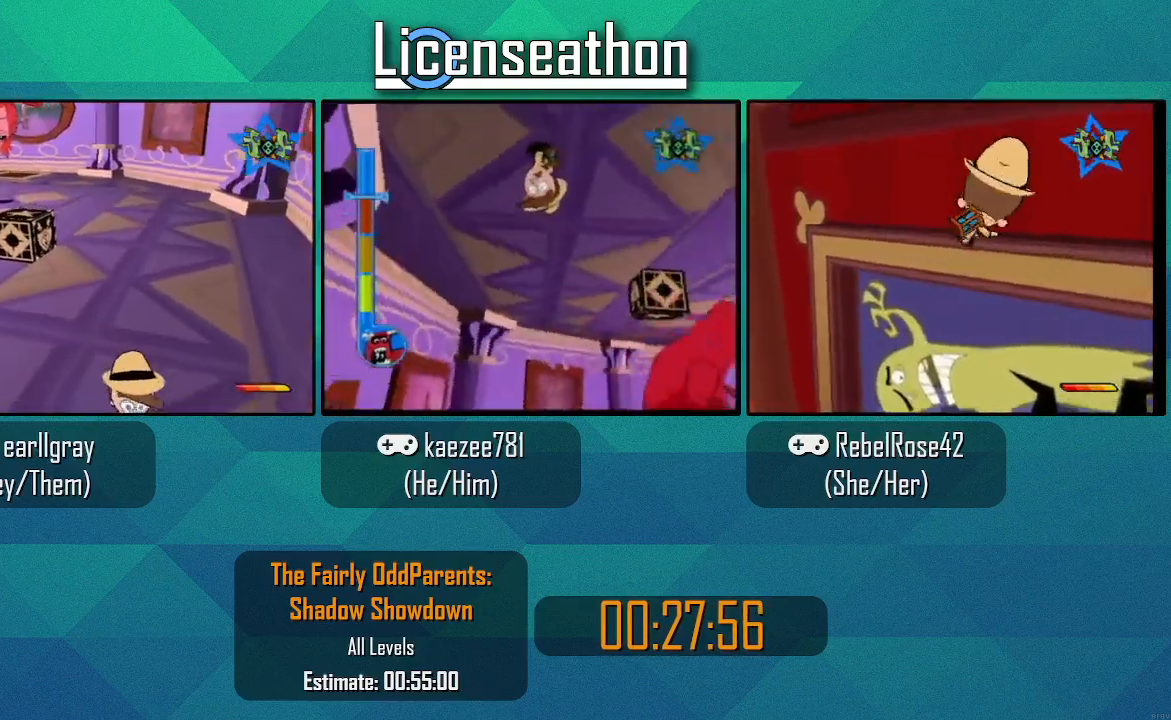
{"dt_ms": 500, "buttons": [], "left_stick": "down-left", "right_stick": "center", "events": [[267, "left_stick", "down-left"], [367, "left_stick", "center"], [467, "left_stick", "down-left"]]}
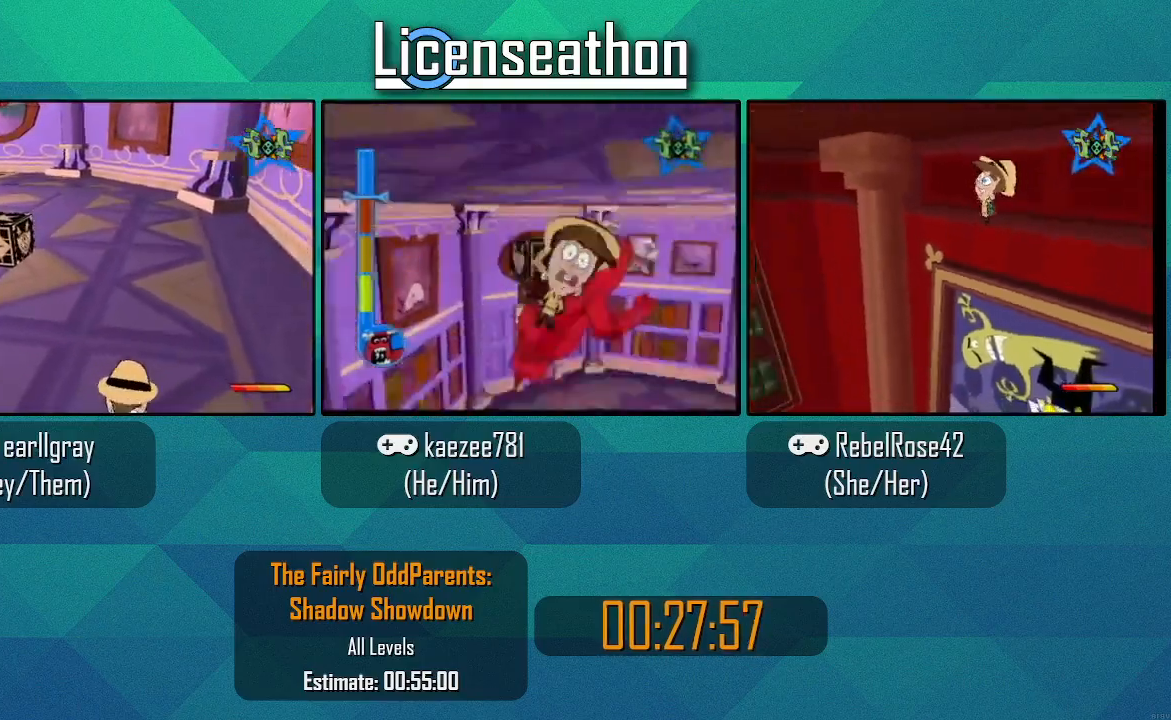
{"dt_ms": 500, "buttons": [], "left_stick": "down-left", "right_stick": "center", "events": [[167, "left_stick", "center"], [267, "left_stick", "down-left"]]}
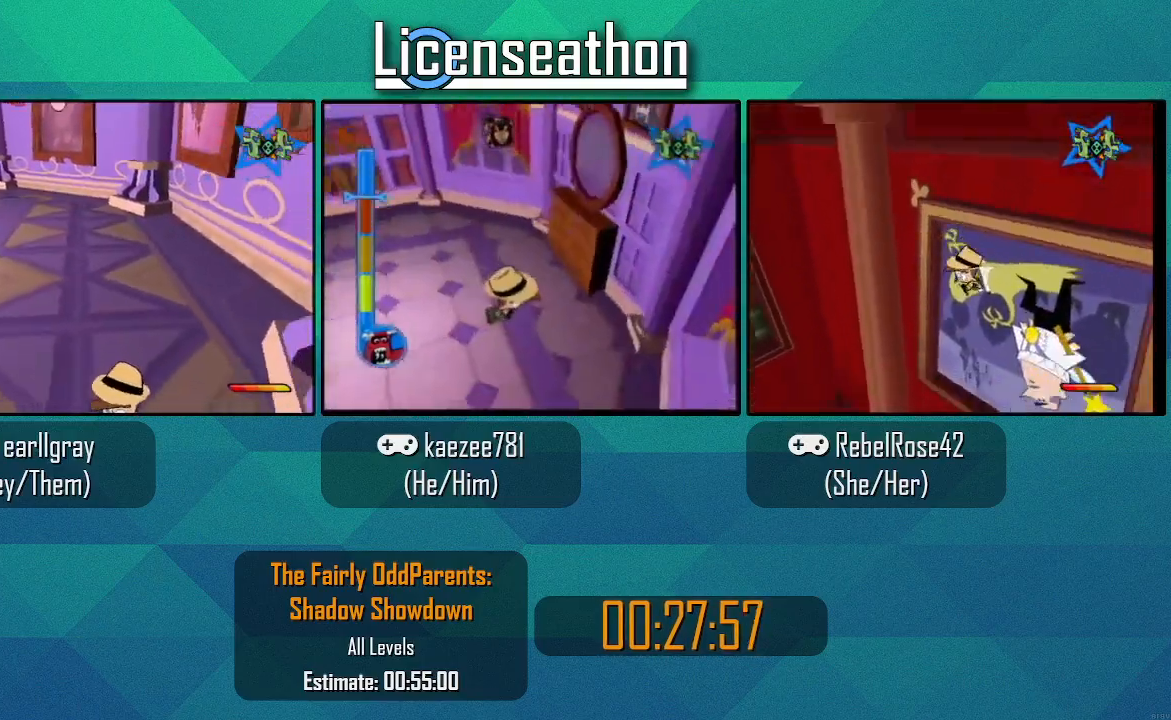
{"dt_ms": 500, "buttons": [], "left_stick": "down-left", "right_stick": "center", "events": []}
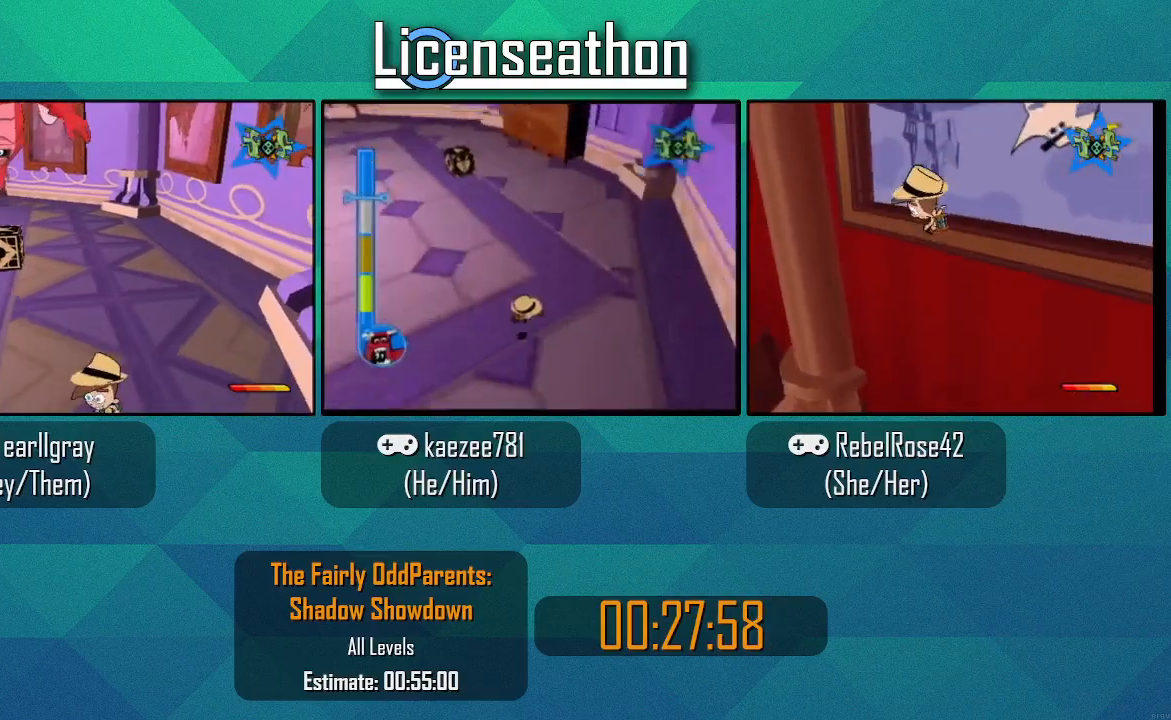
{"dt_ms": 1000, "buttons": ["A"], "left_stick": "left", "right_stick": "center", "events": [[367, "left_stick", "left"], [550, "left_stick", "up-right"], [750, "left_stick", "left"], [1000, "A", "down"]]}
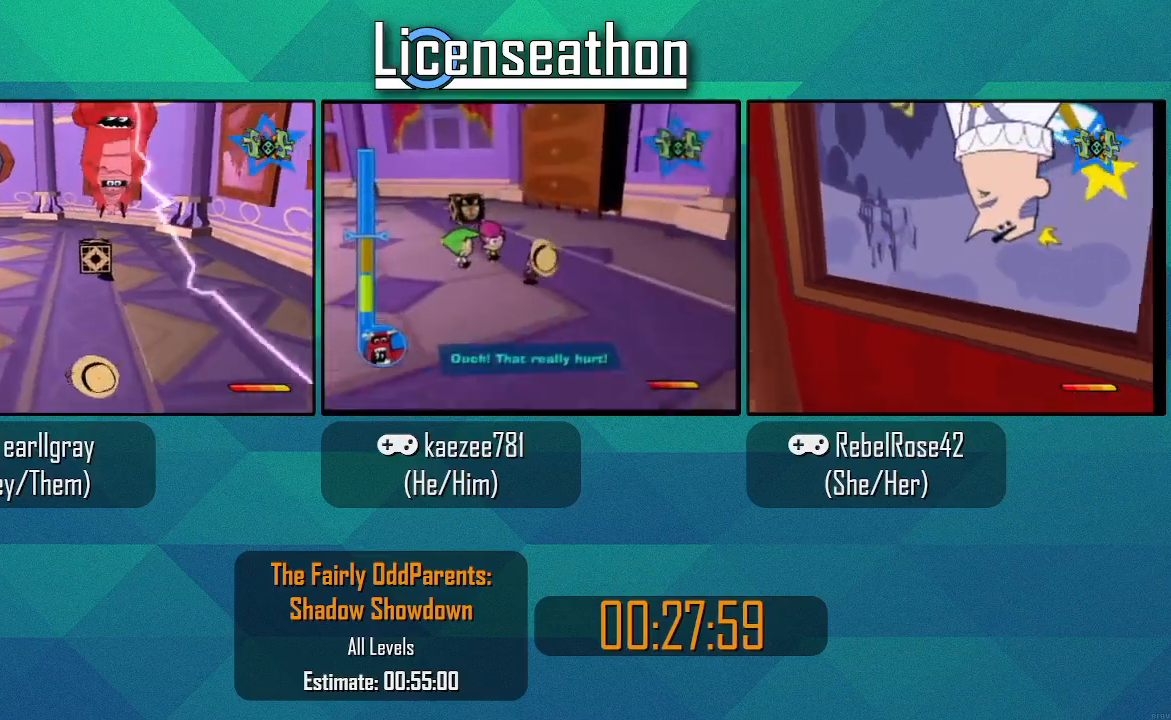
{"dt_ms": 500, "buttons": ["A"], "left_stick": "left", "right_stick": "center", "events": [[183, "A", "up"], [367, "A", "down"]]}